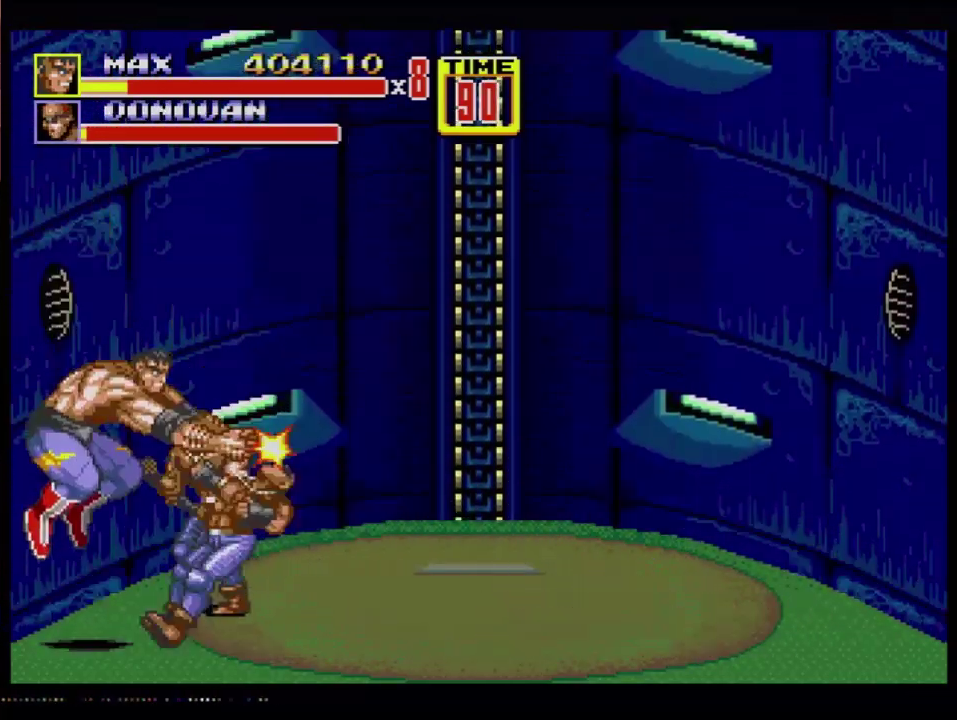
Gameplay with a controller (Xbox layout); each line is a JSON object with the inputs held at the frame after it. "events" lists button and stick changes between this image and that frame as [ms after this image, input, new state], when the widget could be followed in between. Not read: L1 L2 L3 R1 R2 R3.
{"buttons": [], "events": [[50, "B", "down"], [384, "B", "up"]]}
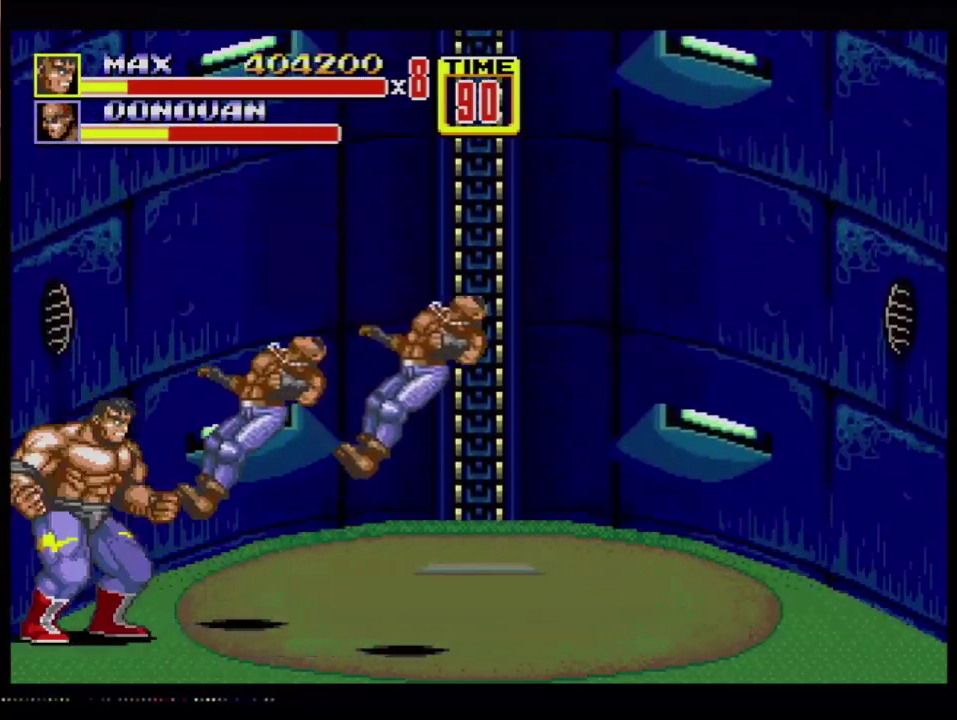
{"buttons": [], "events": [[350, "DPAD_UP", "down"], [433, "DPAD_UP", "up"]]}
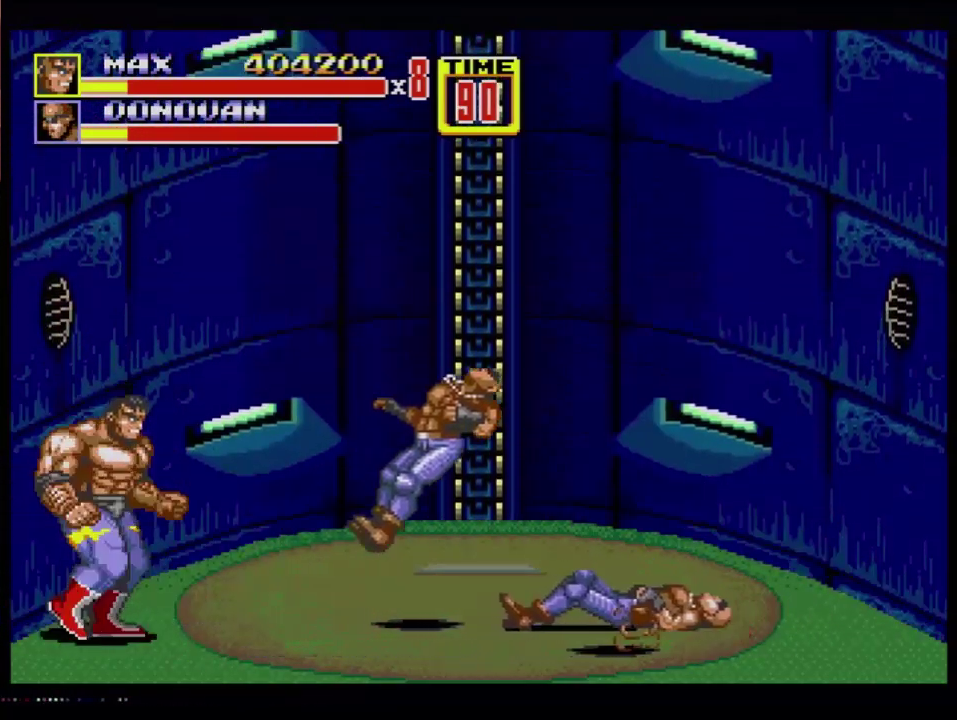
{"buttons": [], "events": [[67, "DPAD_UP", "down"], [167, "DPAD_UP", "up"], [367, "DPAD_UP", "down"], [467, "DPAD_UP", "up"]]}
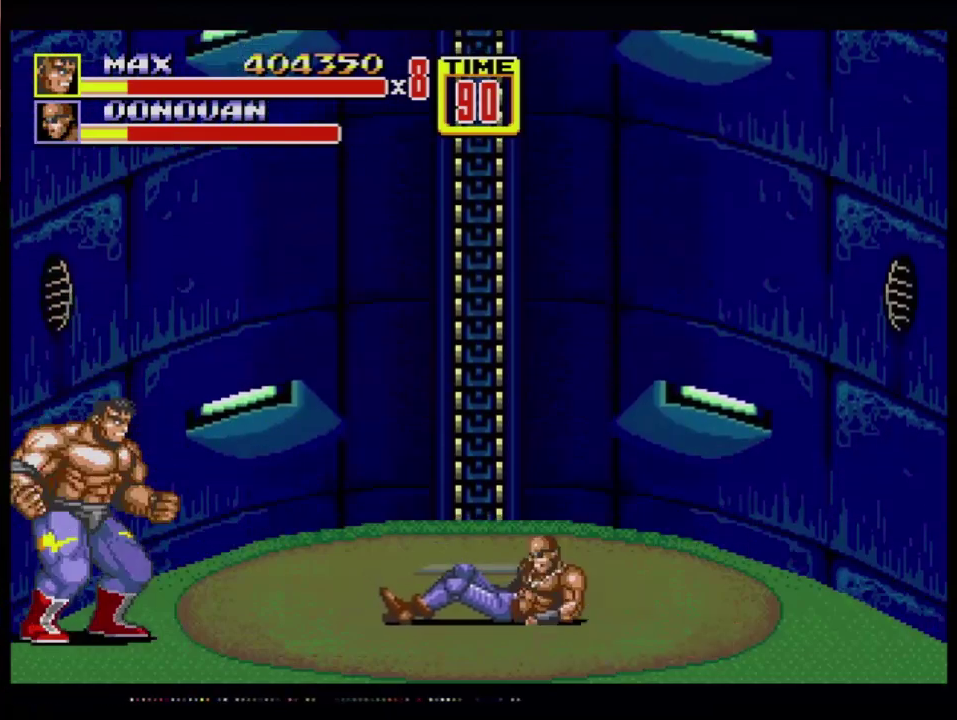
{"buttons": [], "events": []}
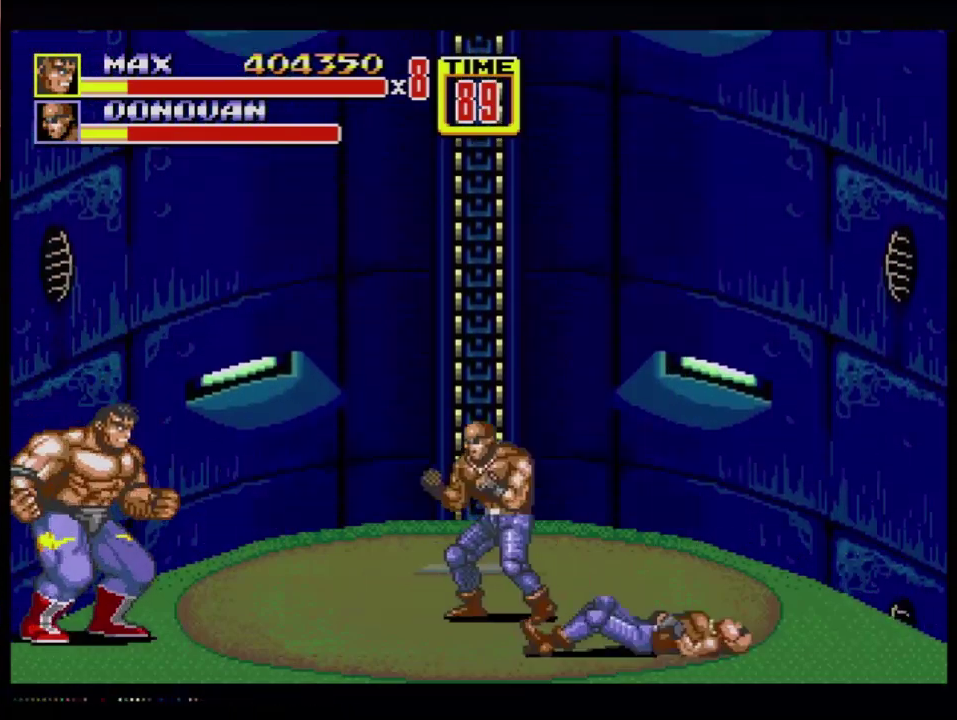
{"buttons": [], "events": [[267, "C", "down"], [384, "C", "up"]]}
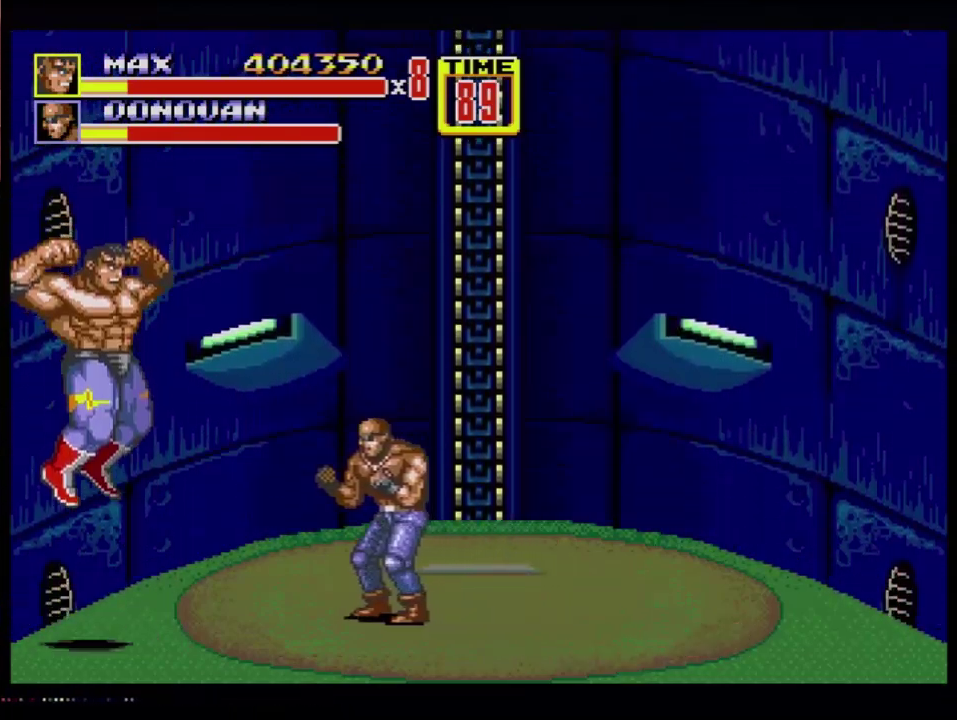
{"buttons": [], "events": [[433, "B", "down"], [483, "B", "up"]]}
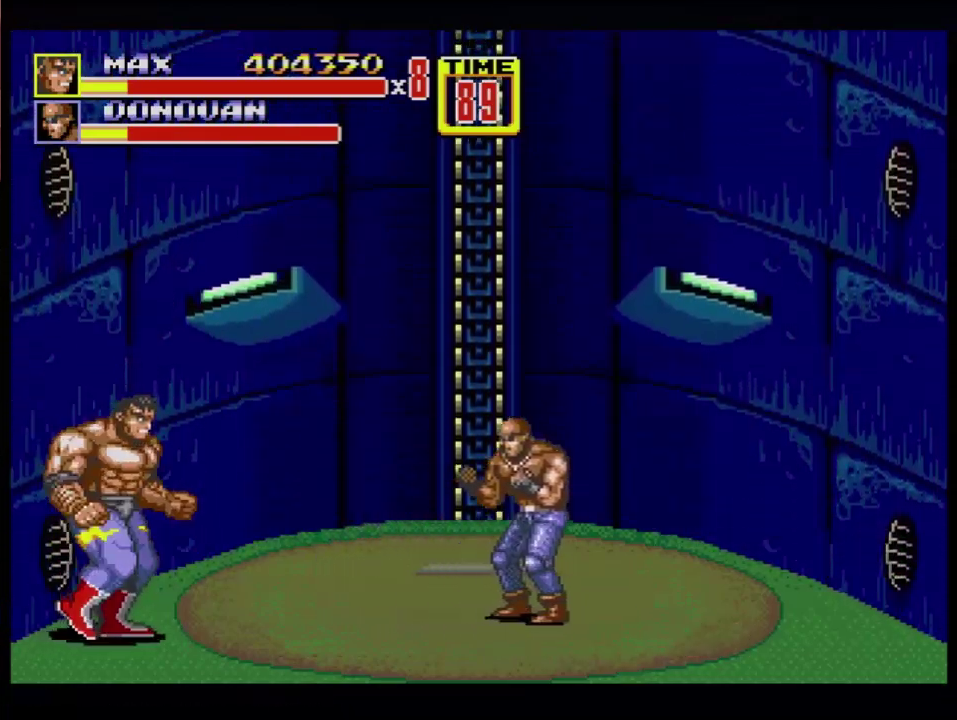
{"buttons": [], "events": [[33, "DPAD_RIGHT", "down"], [83, "DPAD_RIGHT", "up"], [150, "DPAD_RIGHT", "down"], [200, "B", "down"], [200, "DPAD_UP", "down"], [317, "DPAD_UP", "up"], [350, "B", "up"], [350, "DPAD_RIGHT", "up"]]}
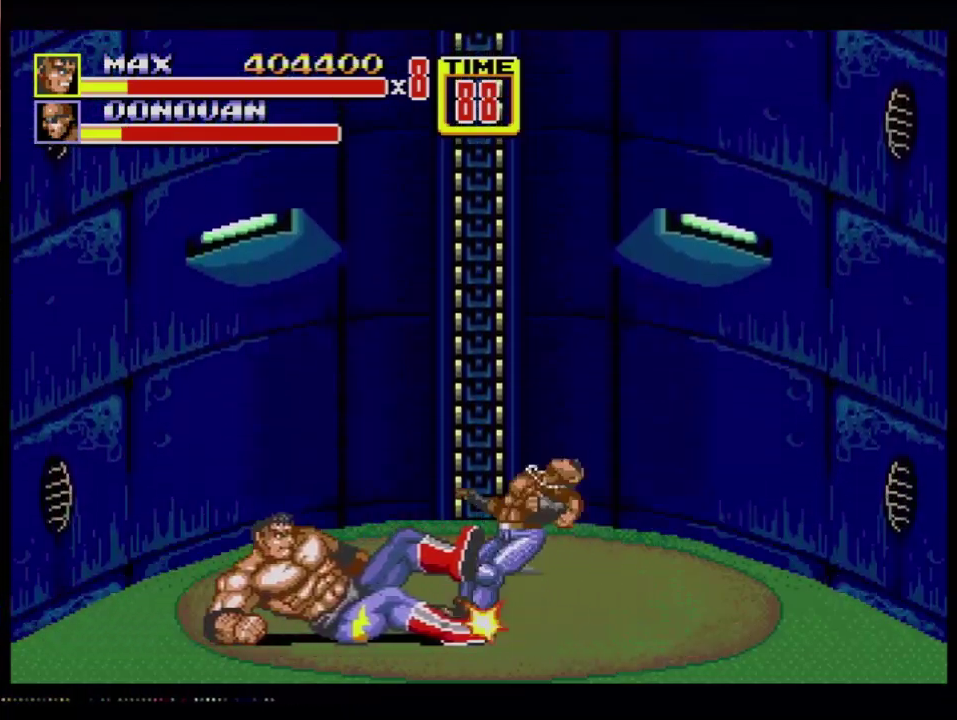
{"buttons": ["DPAD_RIGHT"], "events": [[333, "DPAD_RIGHT", "down"]]}
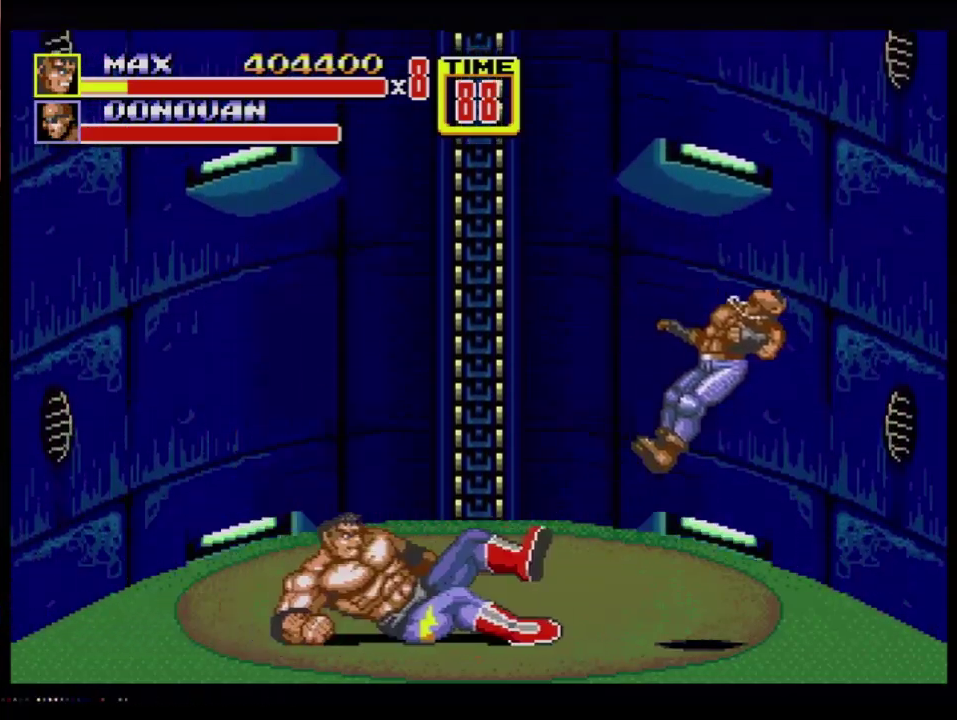
{"buttons": ["DPAD_UP", "DPAD_RIGHT"], "events": [[234, "DPAD_RIGHT", "up"], [350, "DPAD_RIGHT", "down"], [350, "DPAD_UP", "down"]]}
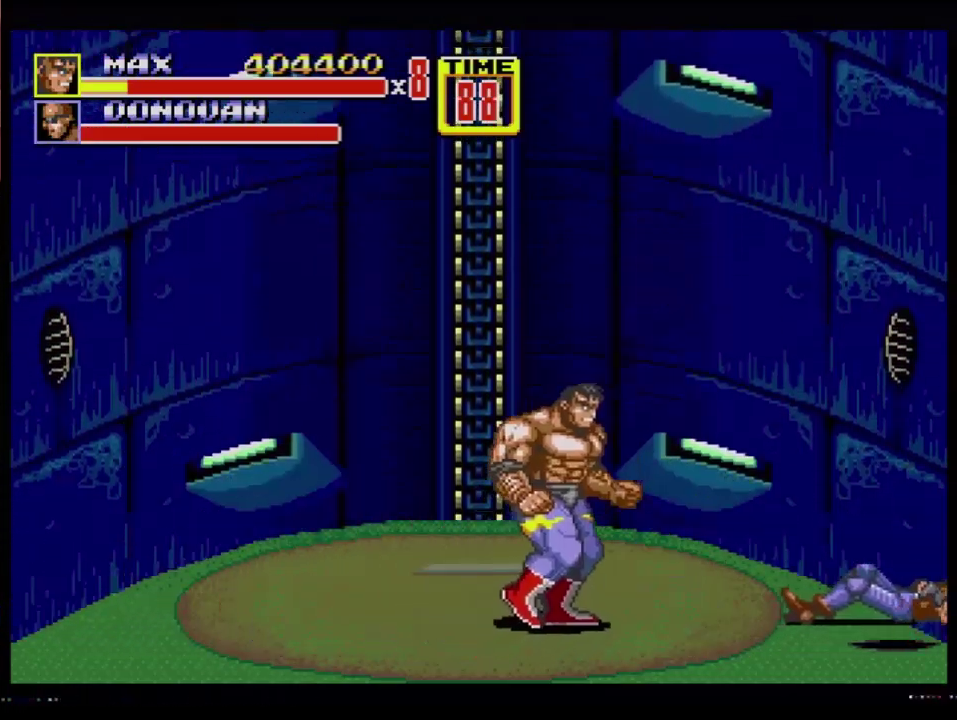
{"buttons": ["DPAD_UP", "DPAD_RIGHT"], "events": []}
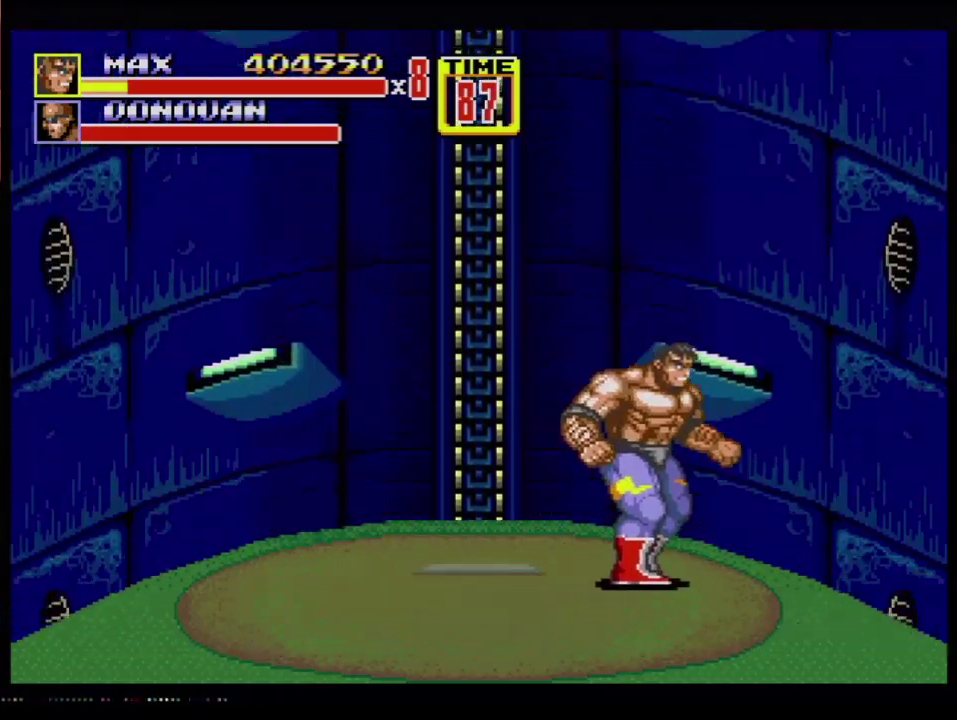
{"buttons": [], "events": [[117, "DPAD_UP", "up"], [150, "DPAD_RIGHT", "up"]]}
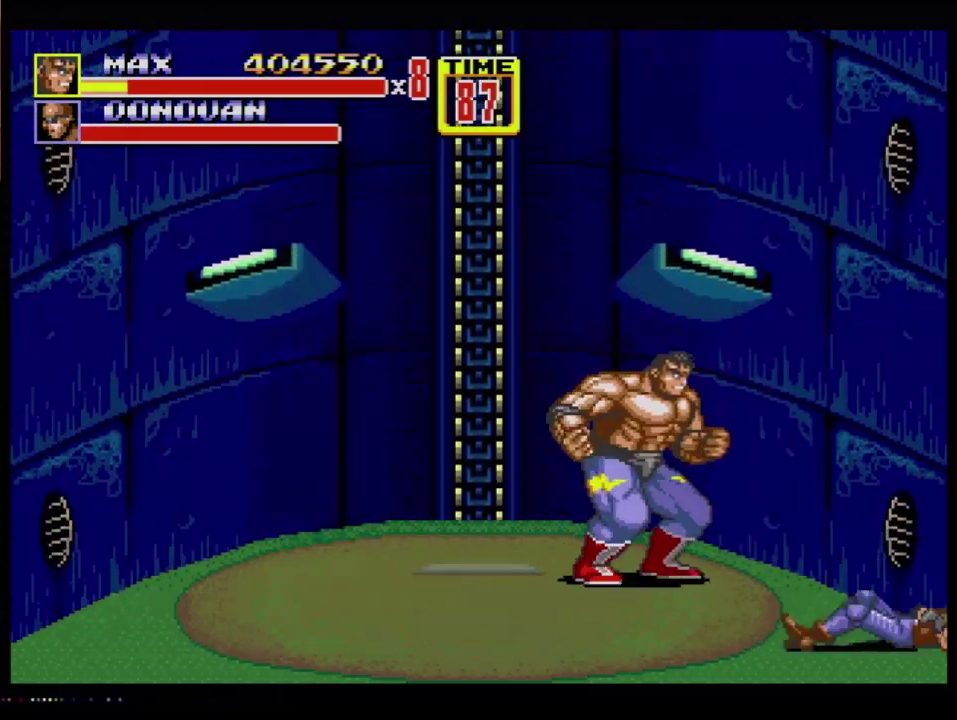
{"buttons": ["DPAD_DOWN", "DPAD_LEFT"], "events": [[266, "DPAD_DOWN", "down"], [300, "DPAD_LEFT", "down"]]}
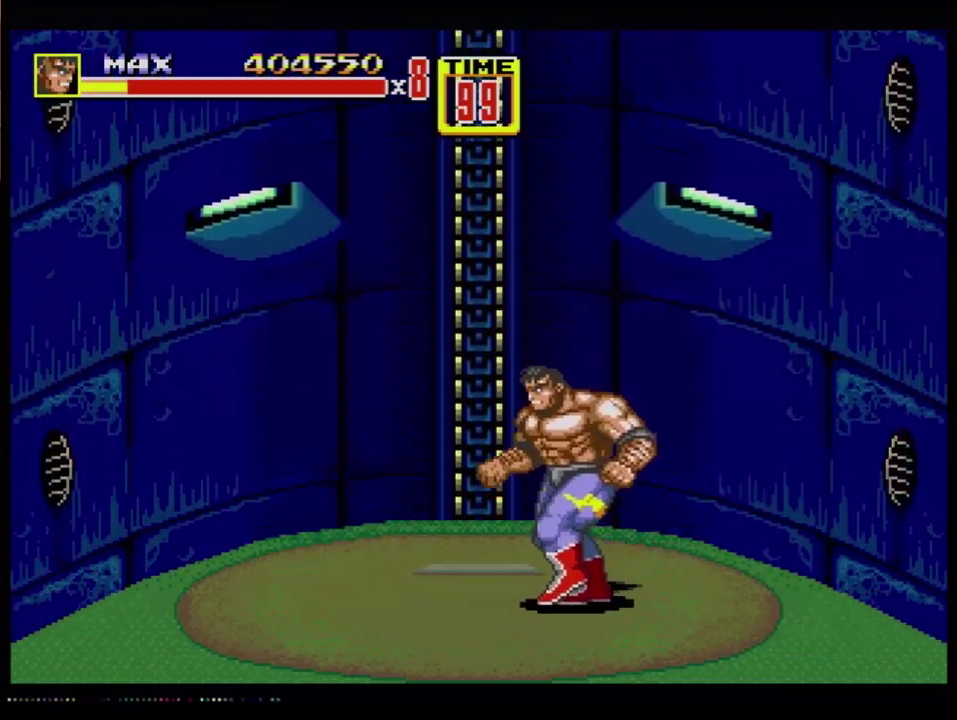
{"buttons": [], "events": [[350, "DPAD_DOWN", "up"], [350, "DPAD_LEFT", "up"]]}
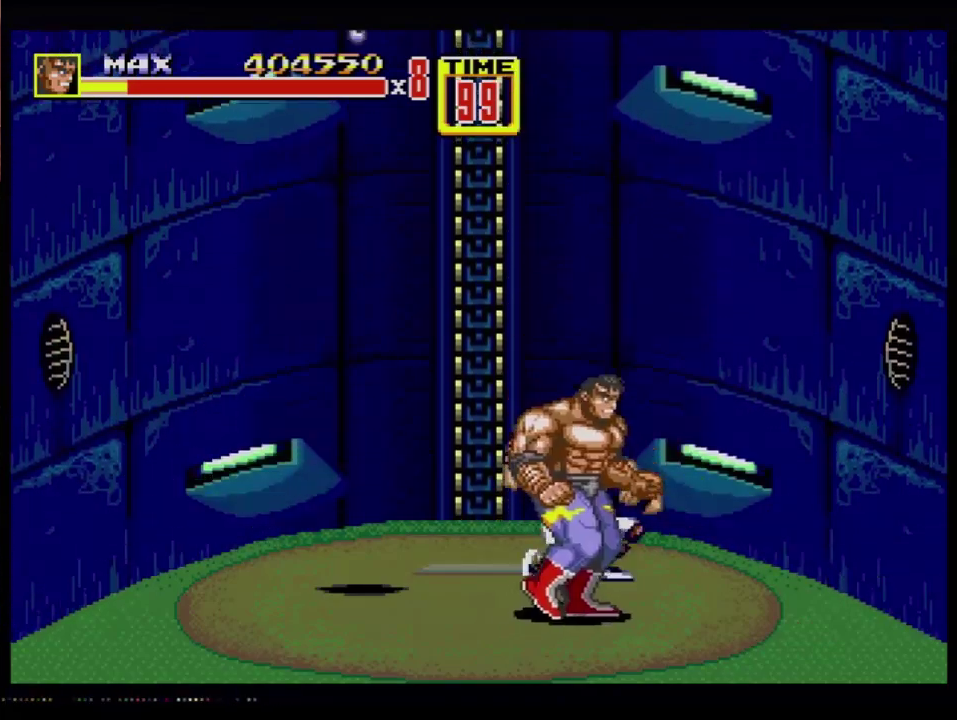
{"buttons": ["B"], "events": [[33, "DPAD_RIGHT", "down"], [33, "DPAD_UP", "down"], [150, "DPAD_LEFT", "down"], [150, "DPAD_RIGHT", "up"], [350, "DPAD_UP", "up"], [367, "B", "down"], [367, "DPAD_LEFT", "up"], [417, "B", "up"], [483, "B", "down"]]}
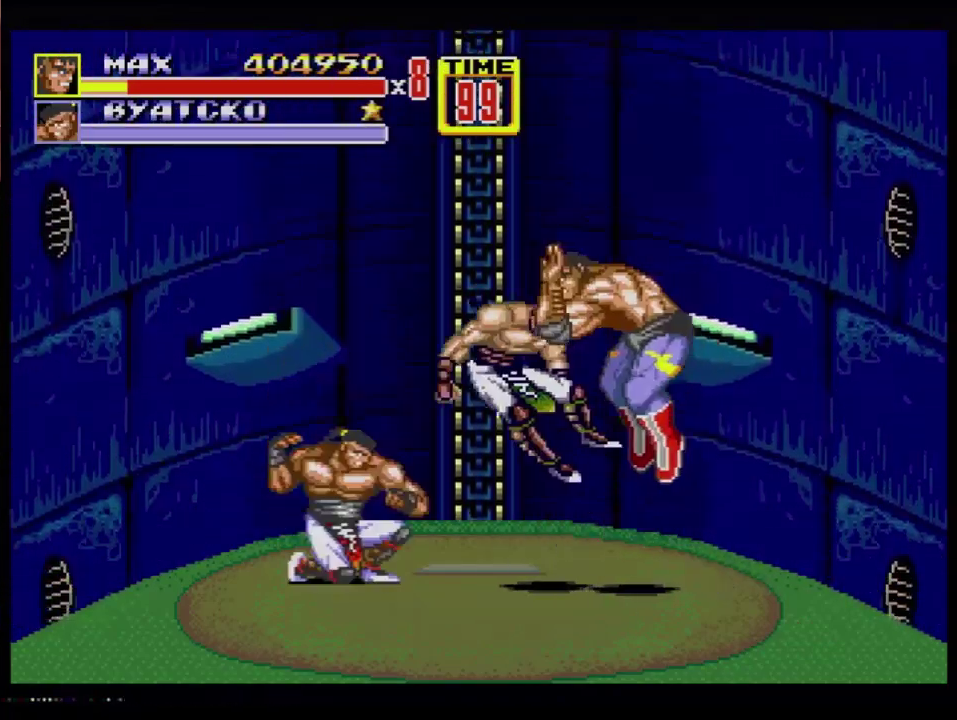
{"buttons": ["B", "DPAD_LEFT"], "events": [[33, "B", "up"], [367, "B", "down"], [367, "DPAD_LEFT", "down"]]}
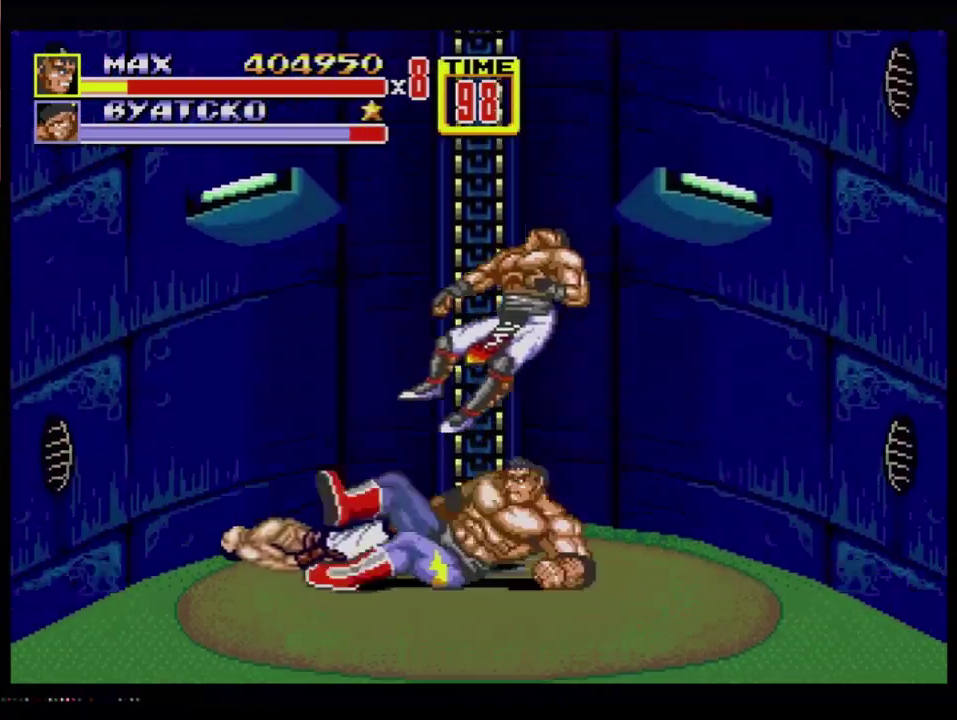
{"buttons": [], "events": [[33, "B", "up"], [66, "DPAD_LEFT", "up"]]}
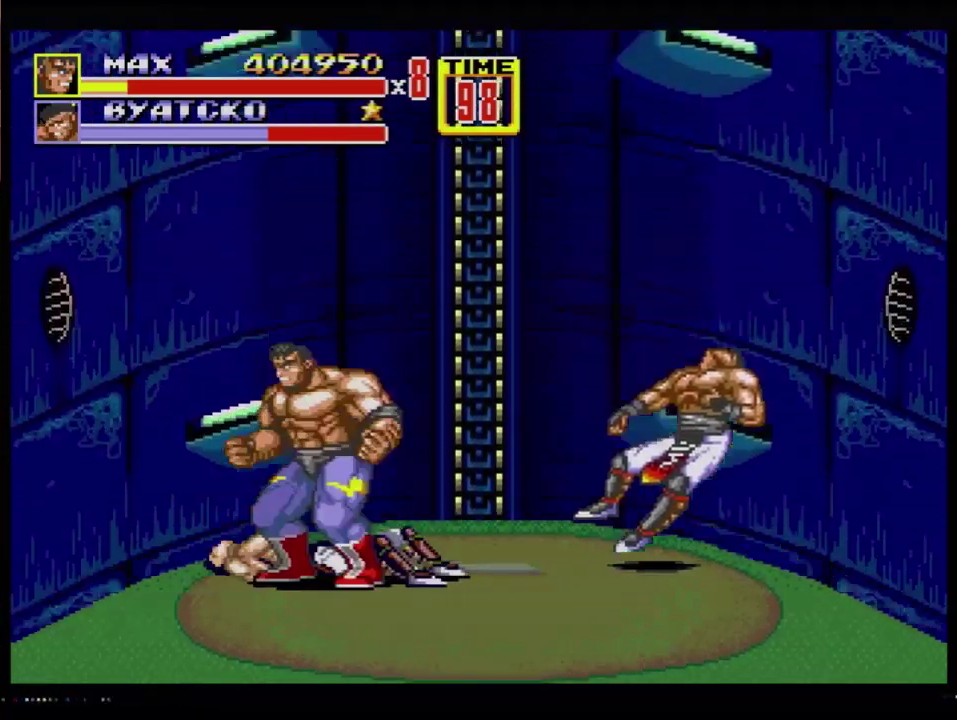
{"buttons": ["B", "DPAD_RIGHT"], "events": [[234, "DPAD_RIGHT", "down"], [284, "DPAD_UP", "down"], [384, "DPAD_UP", "up"], [451, "B", "down"]]}
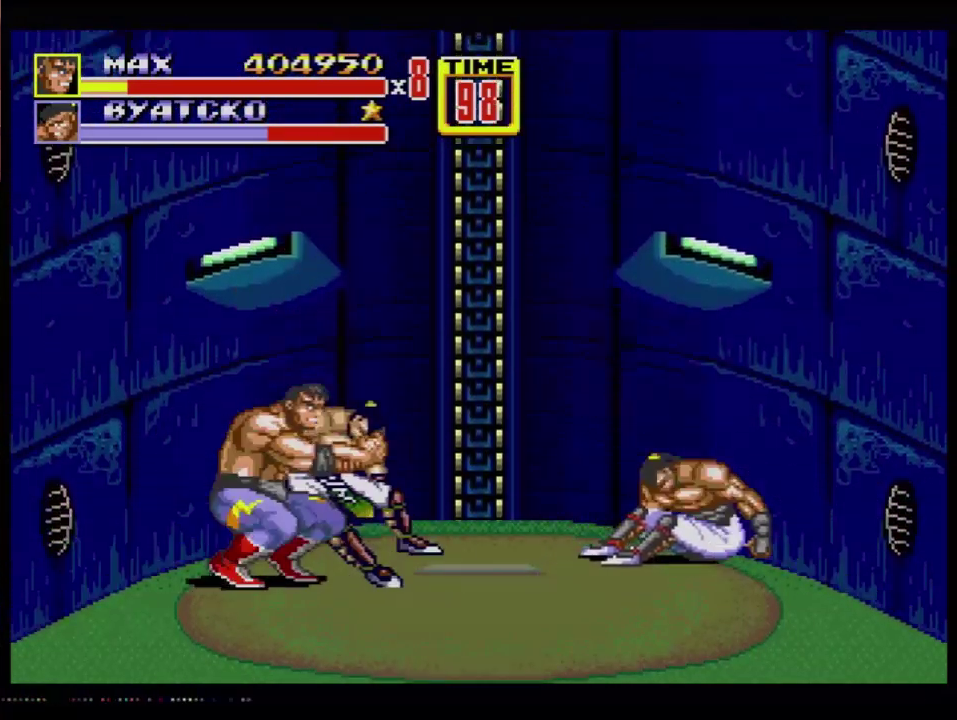
{"buttons": [], "events": [[16, "B", "up"], [66, "B", "down"], [233, "DPAD_RIGHT", "up"], [383, "B", "up"]]}
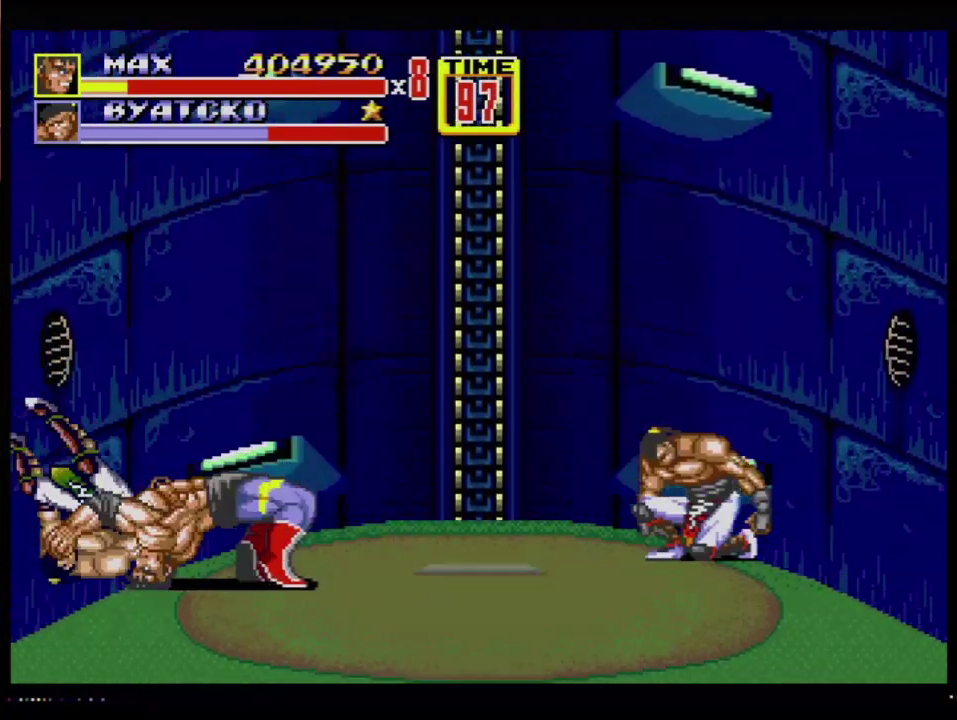
{"buttons": ["DPAD_DOWN", "DPAD_LEFT"], "events": [[367, "DPAD_DOWN", "down"], [384, "DPAD_LEFT", "down"]]}
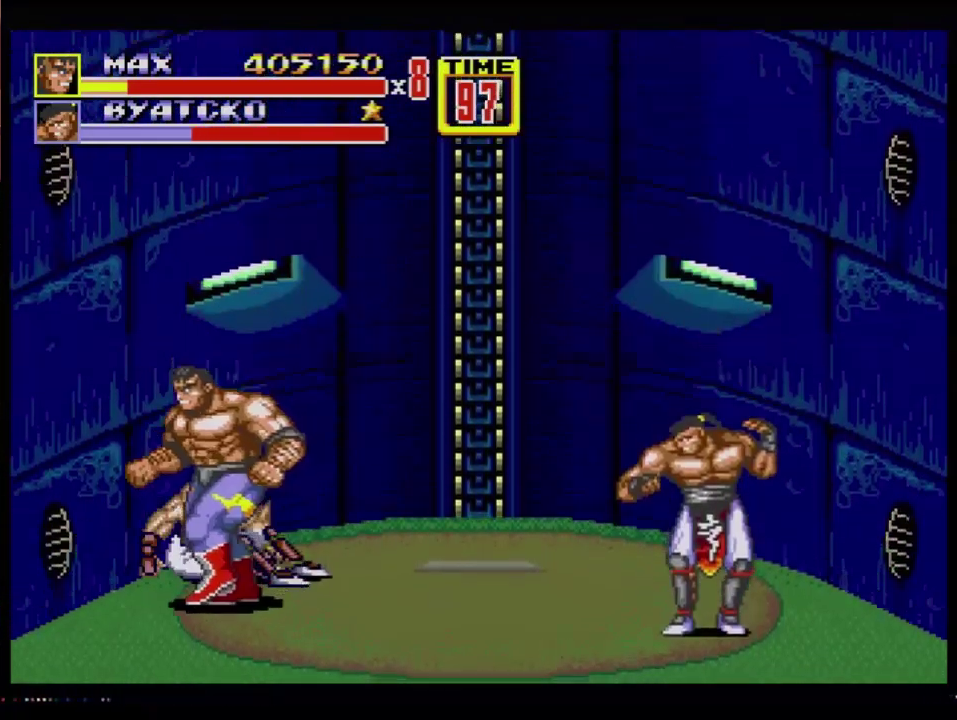
{"buttons": ["DPAD_UP", "DPAD_LEFT"], "events": [[266, "DPAD_DOWN", "up"], [383, "DPAD_UP", "down"]]}
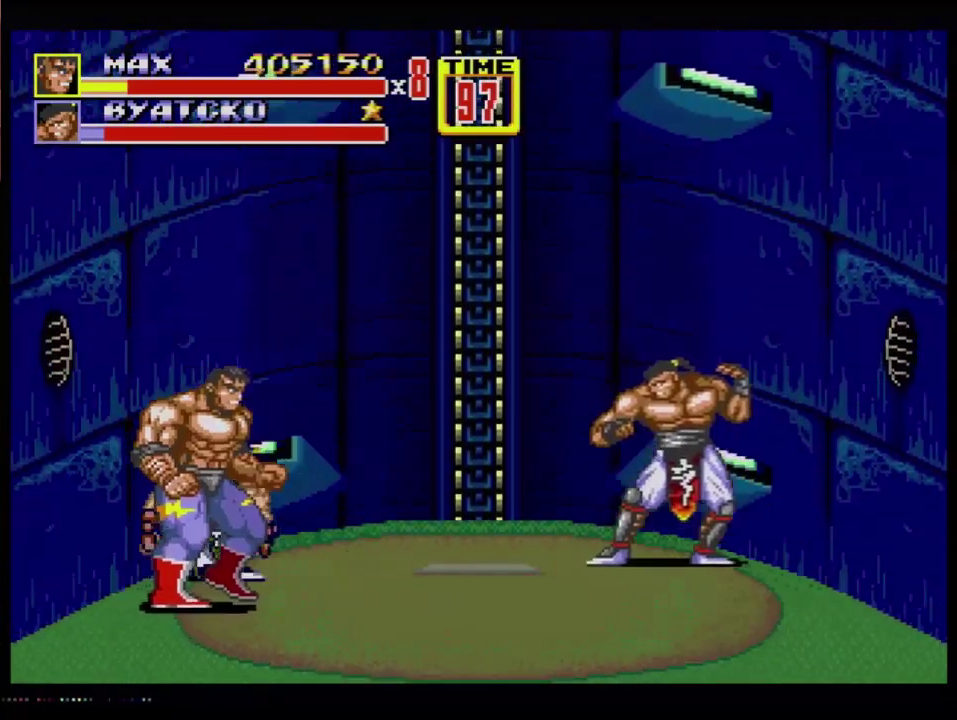
{"buttons": ["B", "DPAD_UP"], "events": [[17, "DPAD_LEFT", "up"], [17, "DPAD_RIGHT", "down"], [217, "DPAD_RIGHT", "up"], [234, "B", "down"]]}
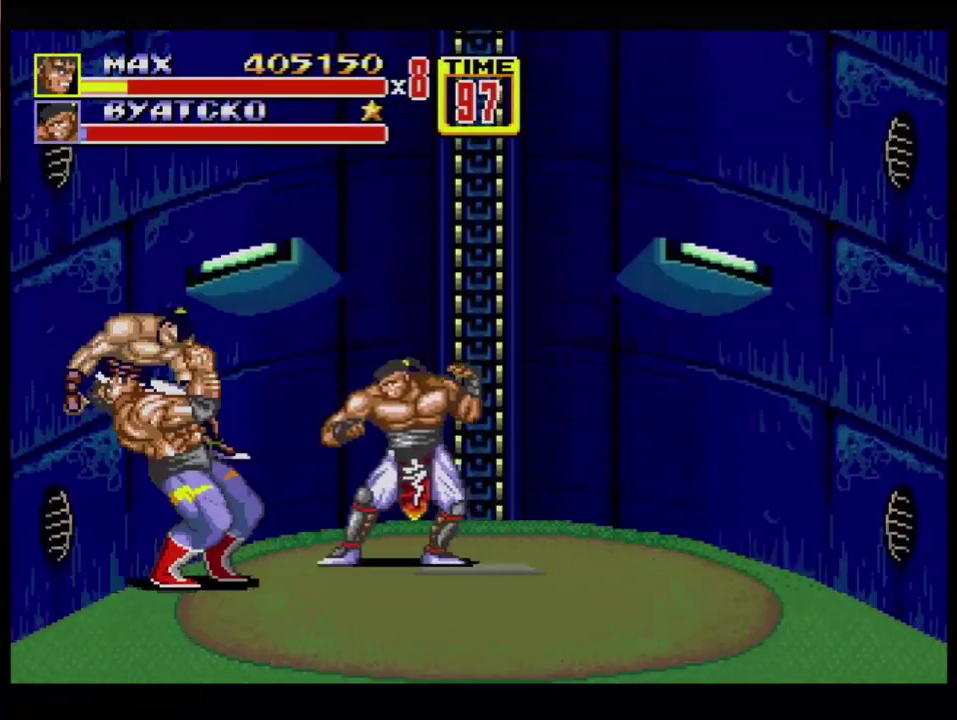
{"buttons": ["B"], "events": [[116, "DPAD_UP", "up"]]}
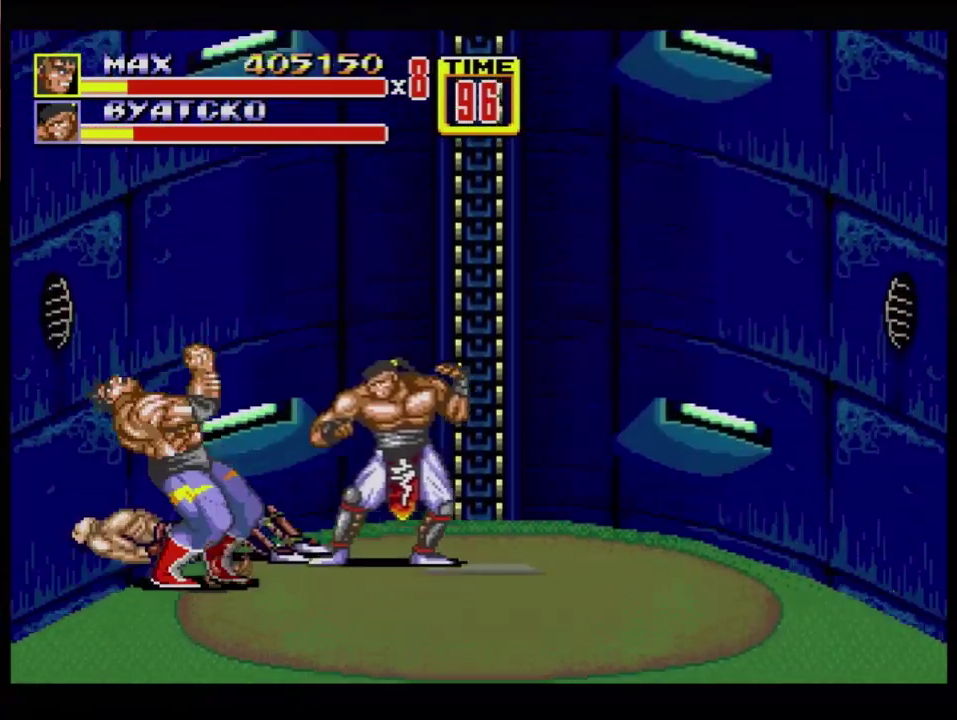
{"buttons": ["DPAD_DOWN", "DPAD_RIGHT"], "events": [[33, "B", "up"], [33, "DPAD_RIGHT", "down"], [234, "DPAD_DOWN", "down"], [234, "DPAD_LEFT", "down"], [234, "DPAD_RIGHT", "up"], [434, "DPAD_LEFT", "up"], [467, "DPAD_RIGHT", "down"]]}
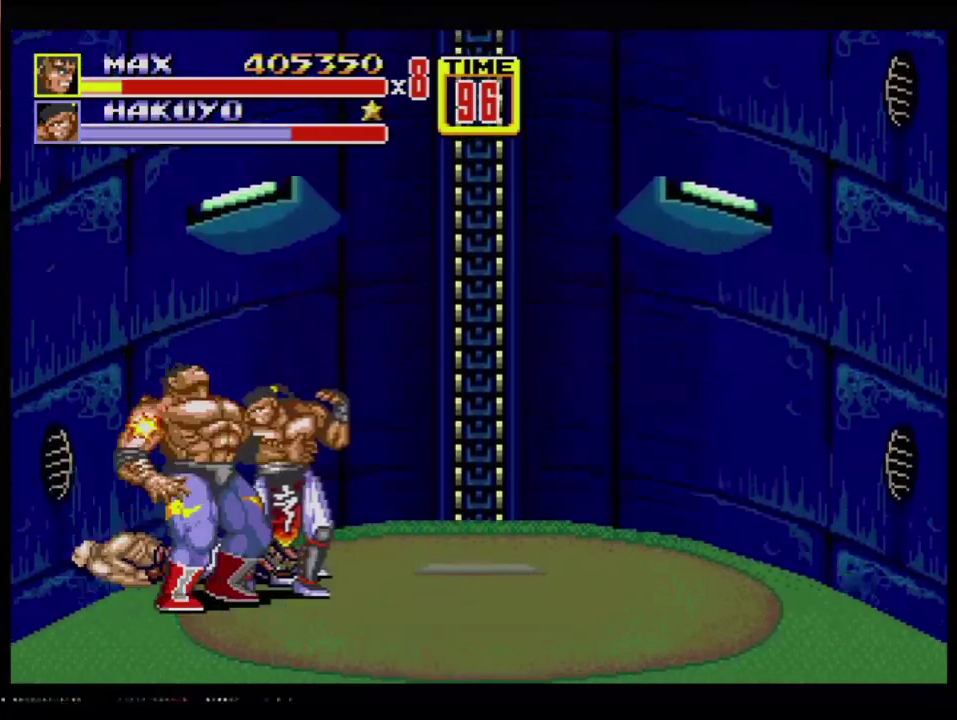
{"buttons": ["DPAD_RIGHT"], "events": [[16, "DPAD_DOWN", "up"], [16, "DPAD_UP", "down"], [450, "DPAD_UP", "up"]]}
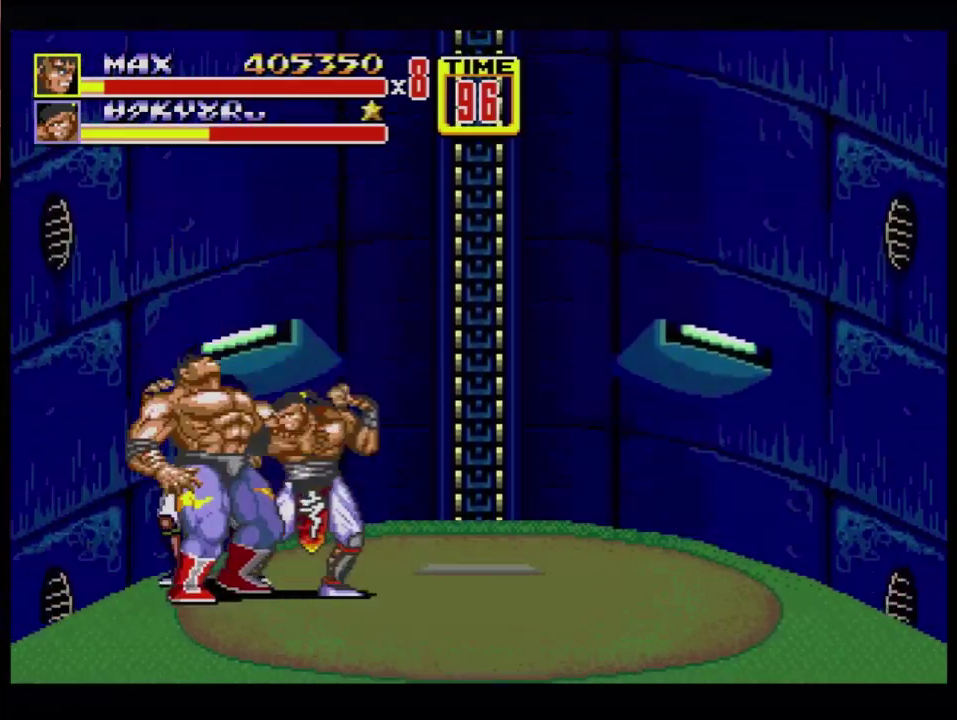
{"buttons": ["DPAD_RIGHT"], "events": [[267, "C", "down"], [434, "C", "up"]]}
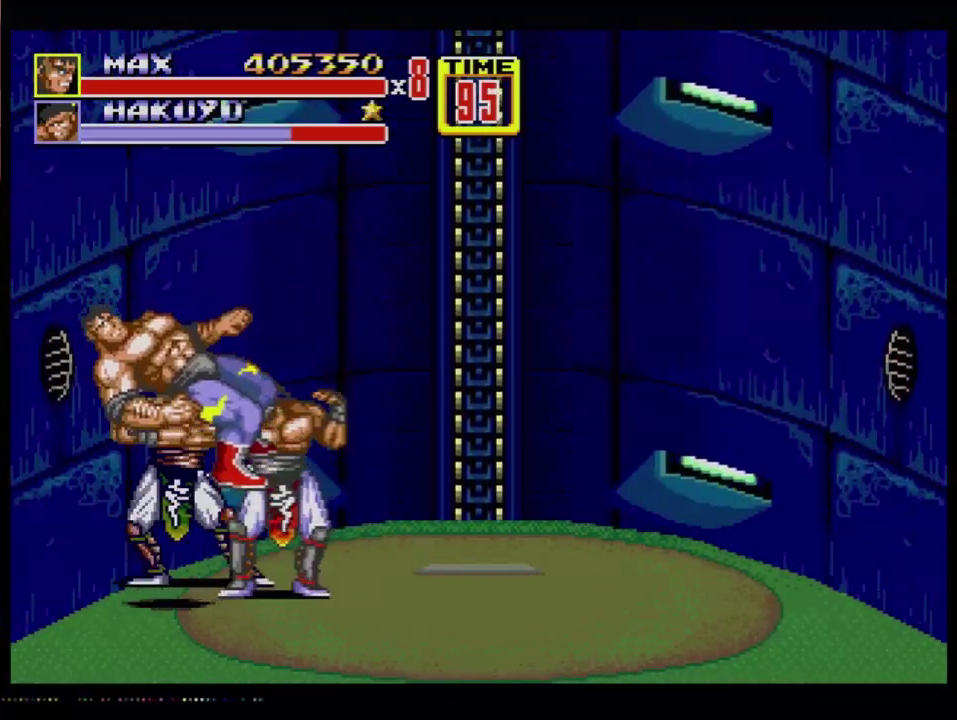
{"buttons": [], "events": [[50, "A", "down"], [50, "B", "down"], [100, "A", "up"], [133, "B", "up"], [150, "DPAD_RIGHT", "up"]]}
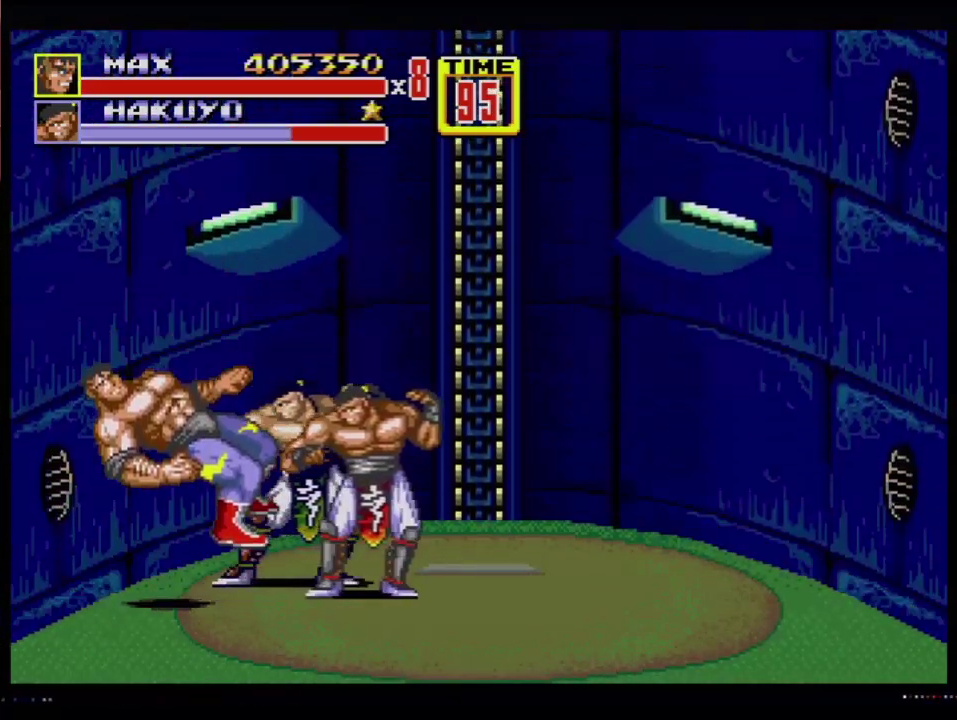
{"buttons": [], "events": []}
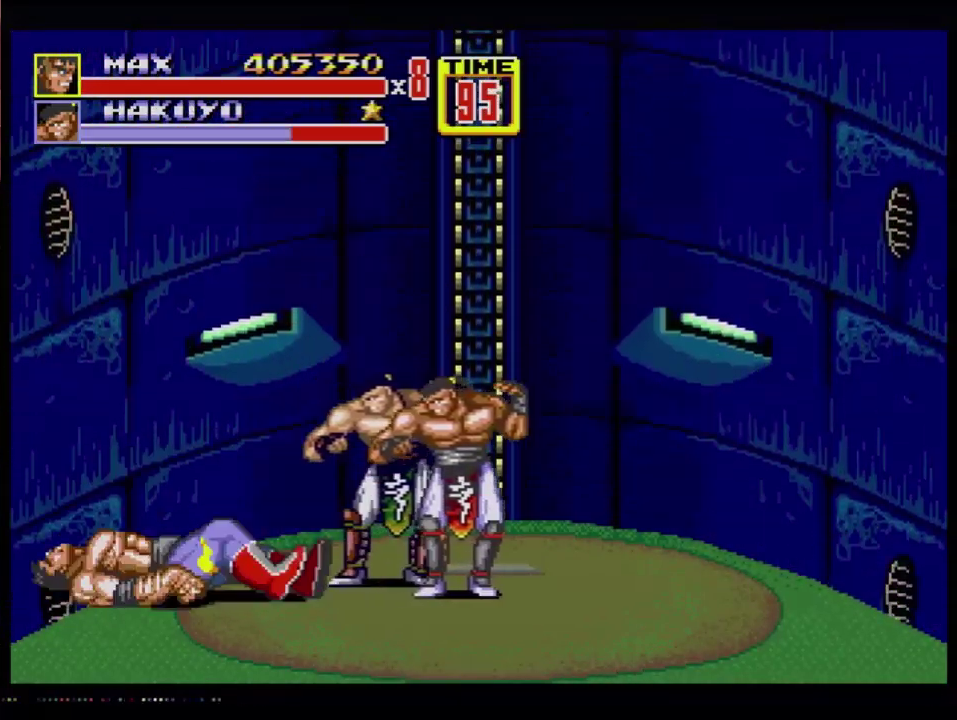
{"buttons": [], "events": []}
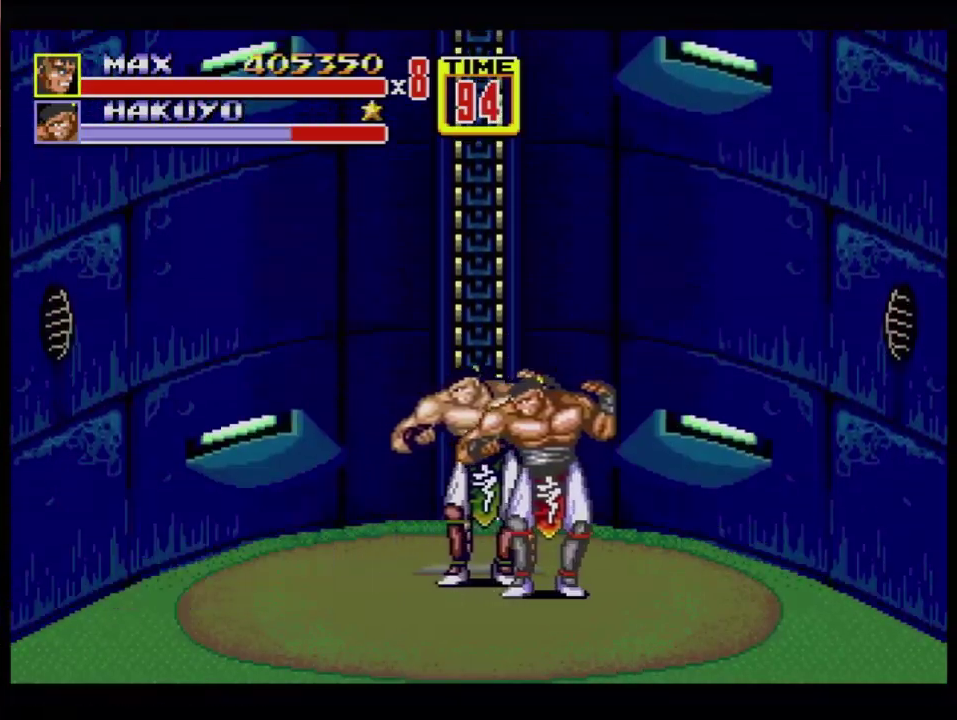
{"buttons": [], "events": []}
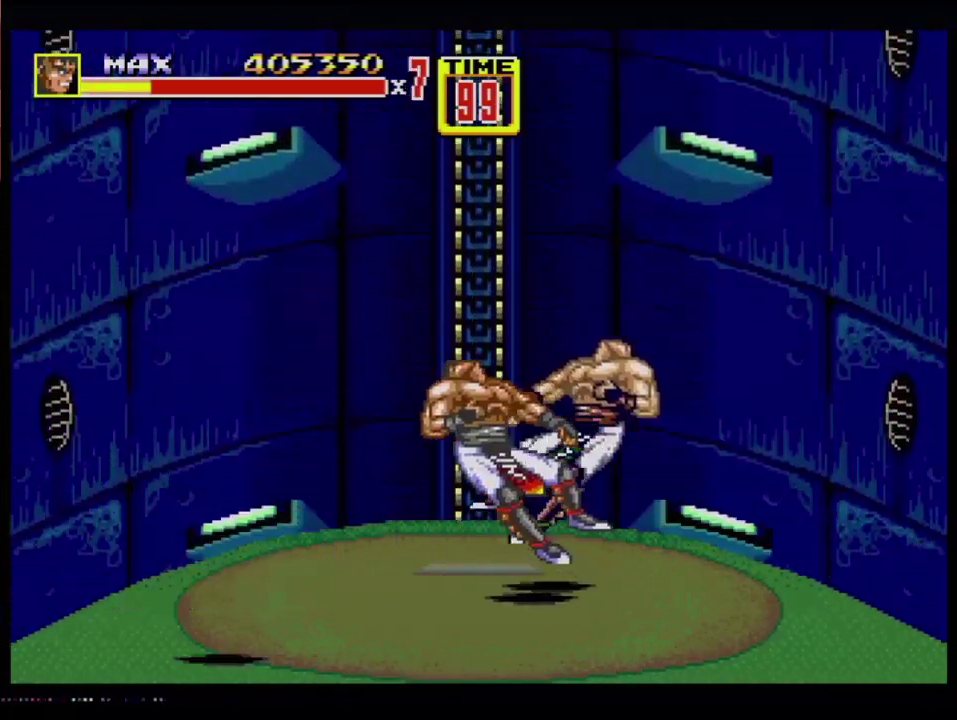
{"buttons": [], "events": []}
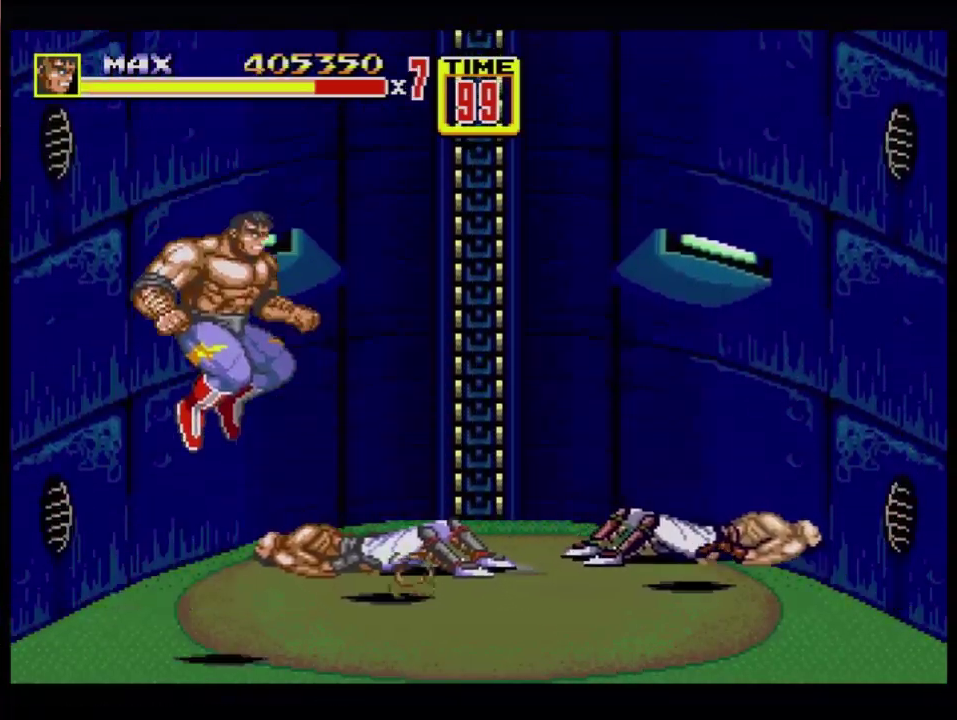
{"buttons": ["DPAD_UP", "DPAD_RIGHT"], "events": [[34, "DPAD_RIGHT", "down"], [84, "DPAD_UP", "down"]]}